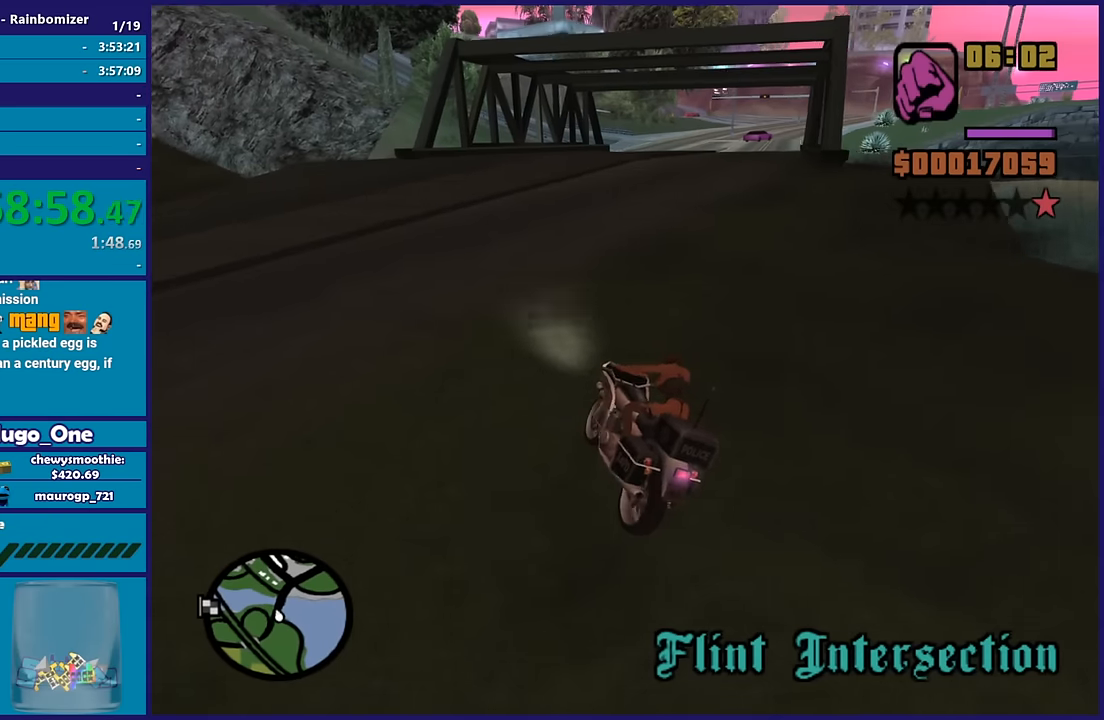
Gameplay with a controller (Xbox layout); each line is a JSON object with the inputs held at the frame after it. "button_events" lists button changes between this image and that frame as [ms after this image, input, new state], when the widget could be followed in between (sticks are given only as held states).
{"buttons": ["R2"], "left_stick": "right", "right_stick": "center", "button_events": []}
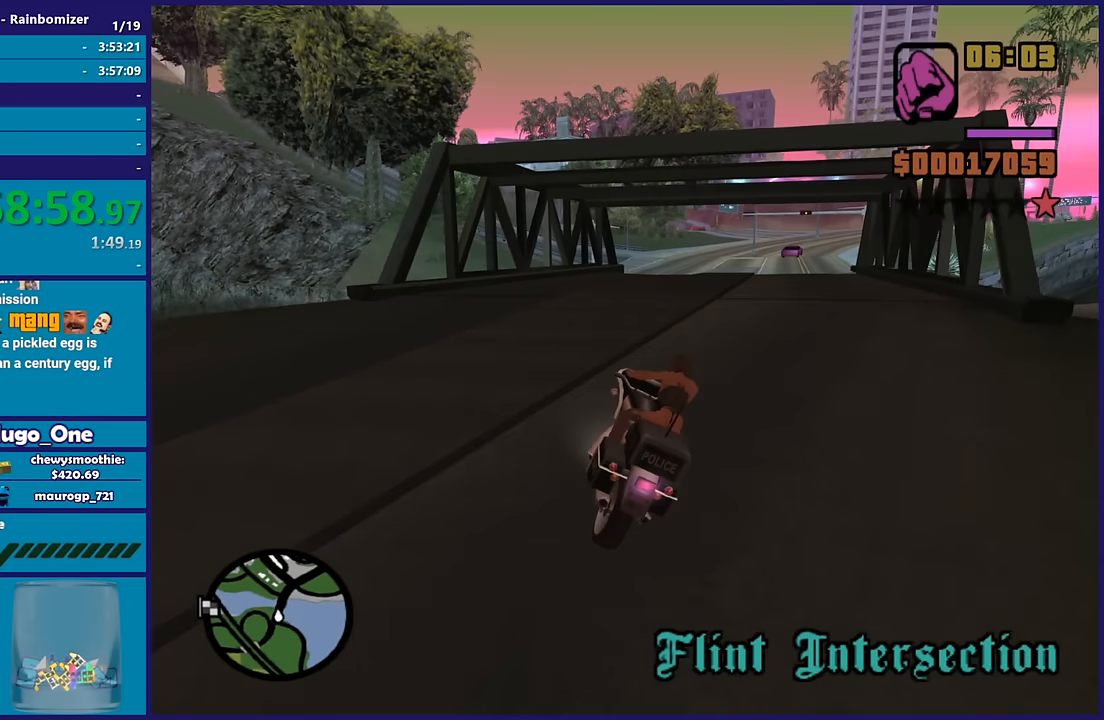
{"buttons": ["R2"], "left_stick": "right", "right_stick": "up-right", "button_events": []}
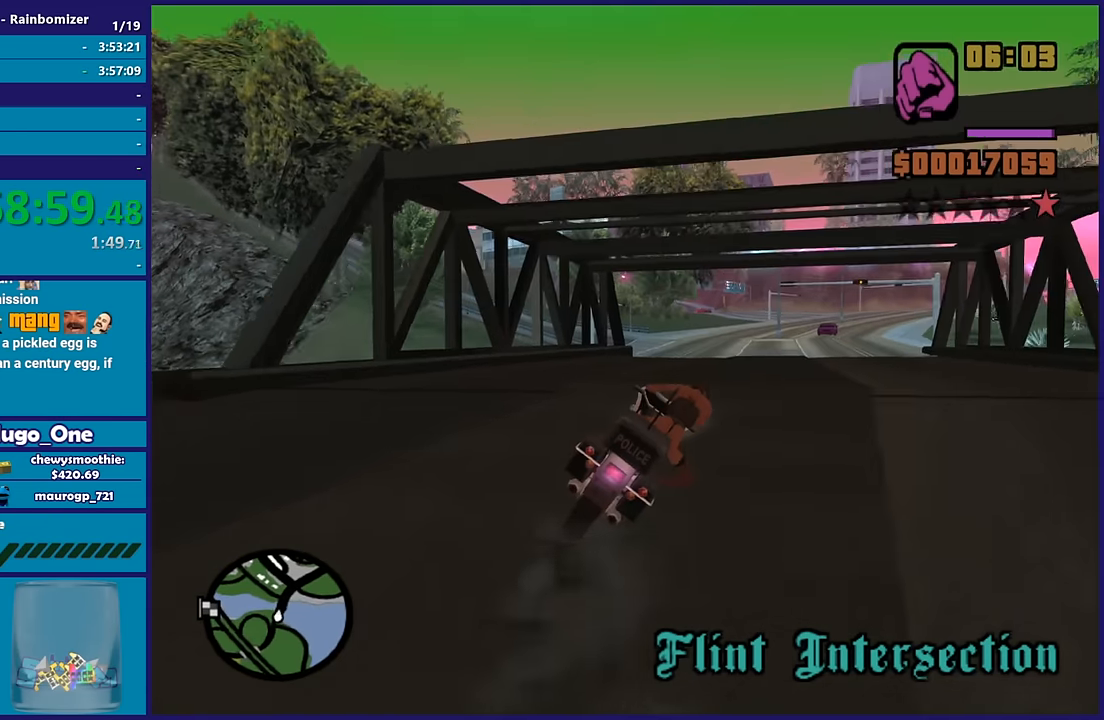
{"buttons": ["R2"], "left_stick": "left", "right_stick": "down-left", "button_events": []}
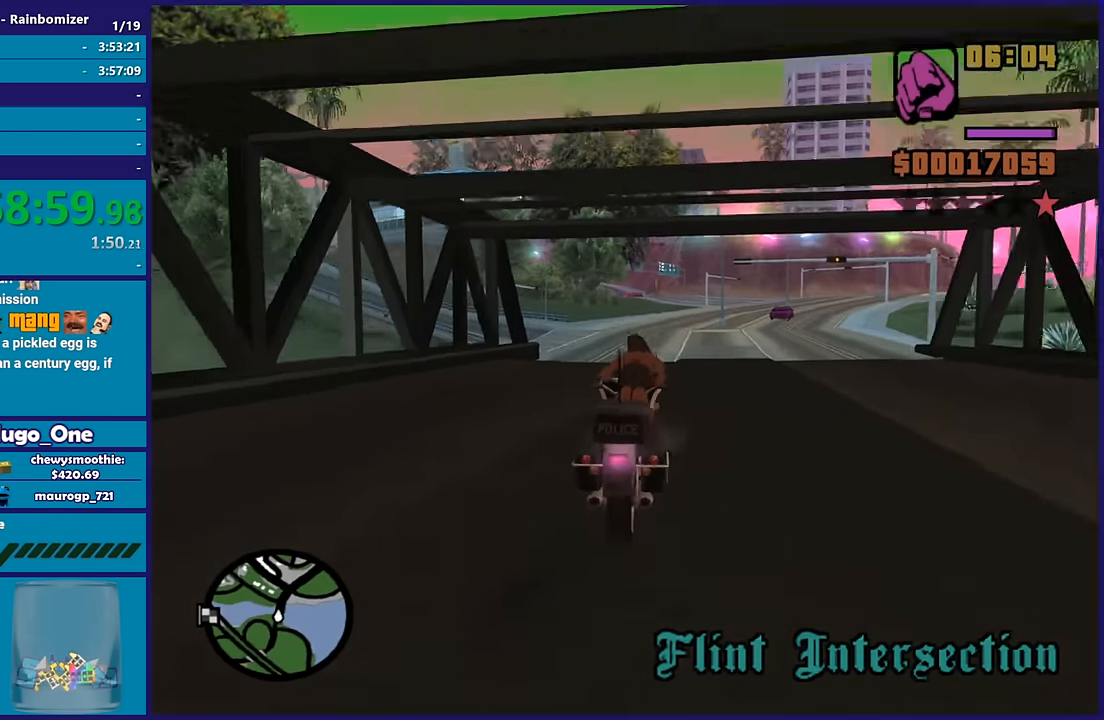
{"buttons": ["R2"], "left_stick": "up", "right_stick": "left", "button_events": []}
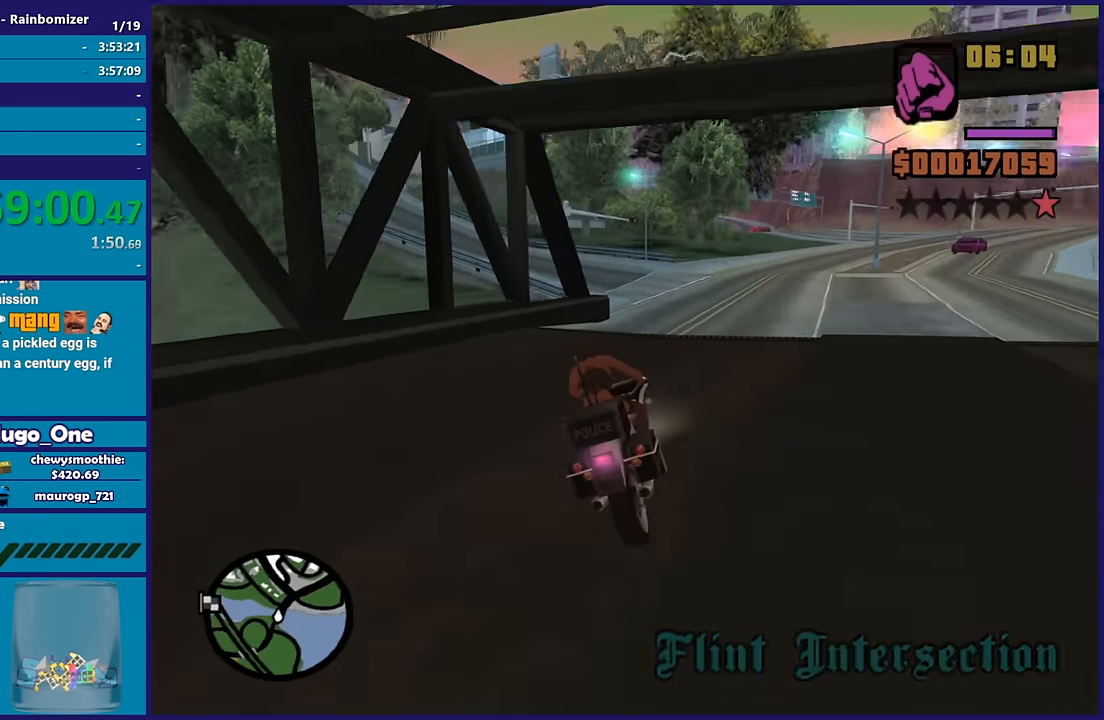
{"buttons": ["R2"], "left_stick": "left", "right_stick": "left", "button_events": []}
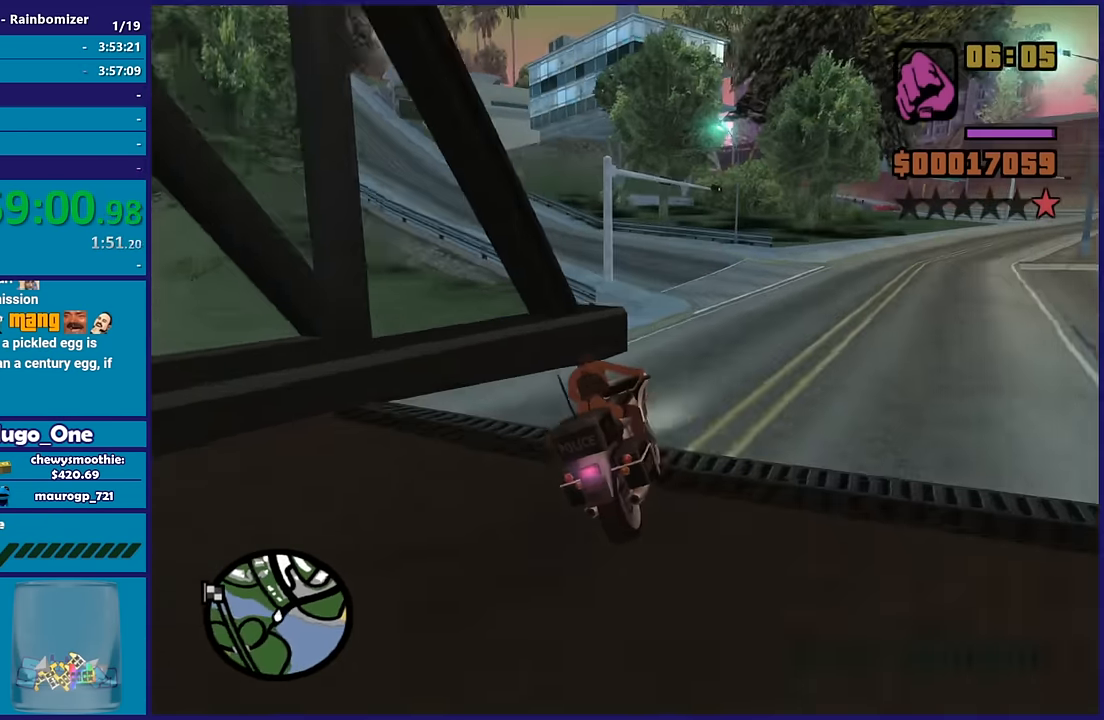
{"buttons": ["R2"], "left_stick": "up-left", "right_stick": "down-left", "button_events": []}
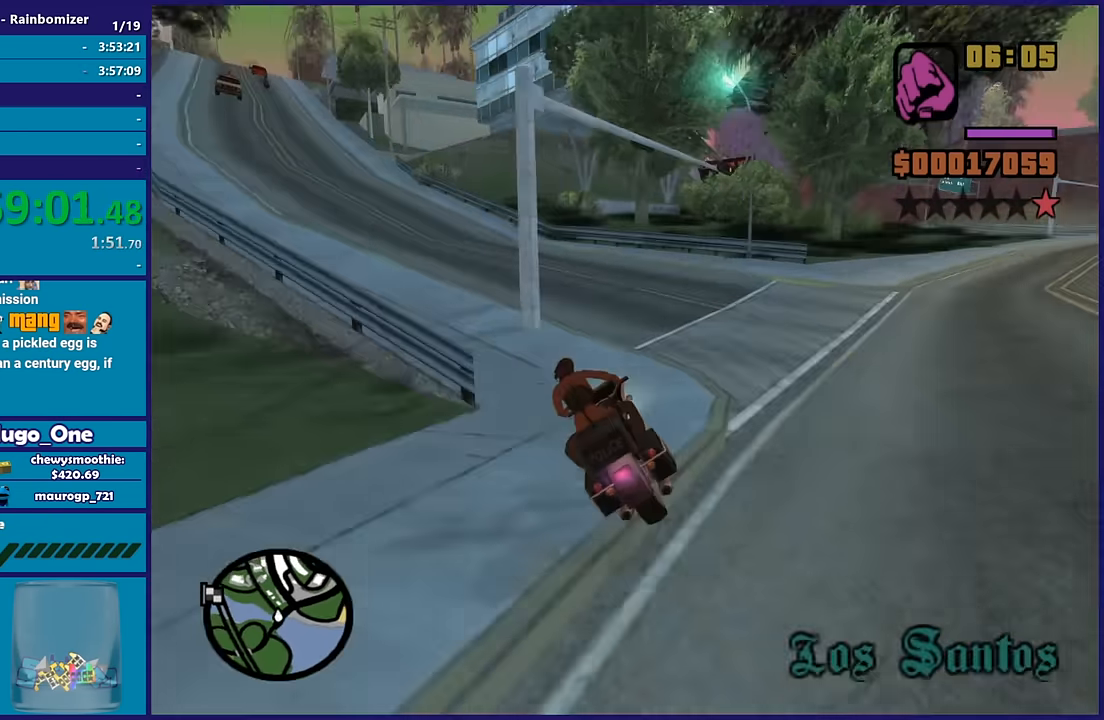
{"buttons": ["R2", "L3"], "left_stick": "left", "right_stick": "down-left", "button_events": [[300, "L3", "down"]]}
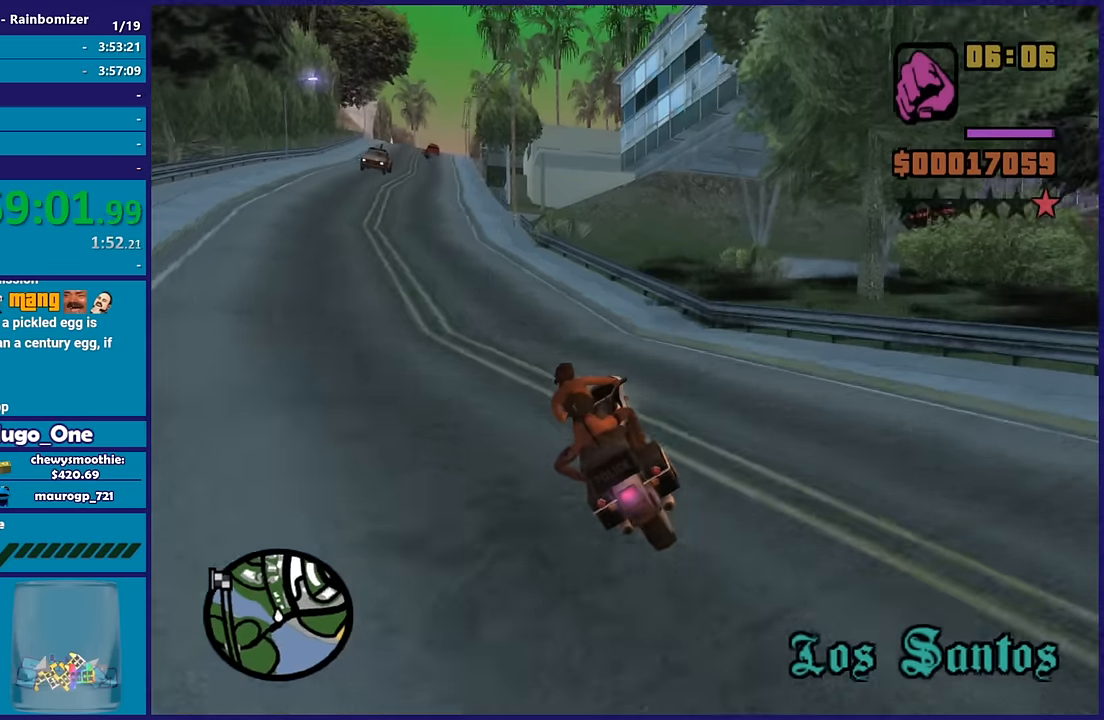
{"buttons": ["R2"], "left_stick": "up", "right_stick": "down-left", "button_events": [[134, "L3", "up"]]}
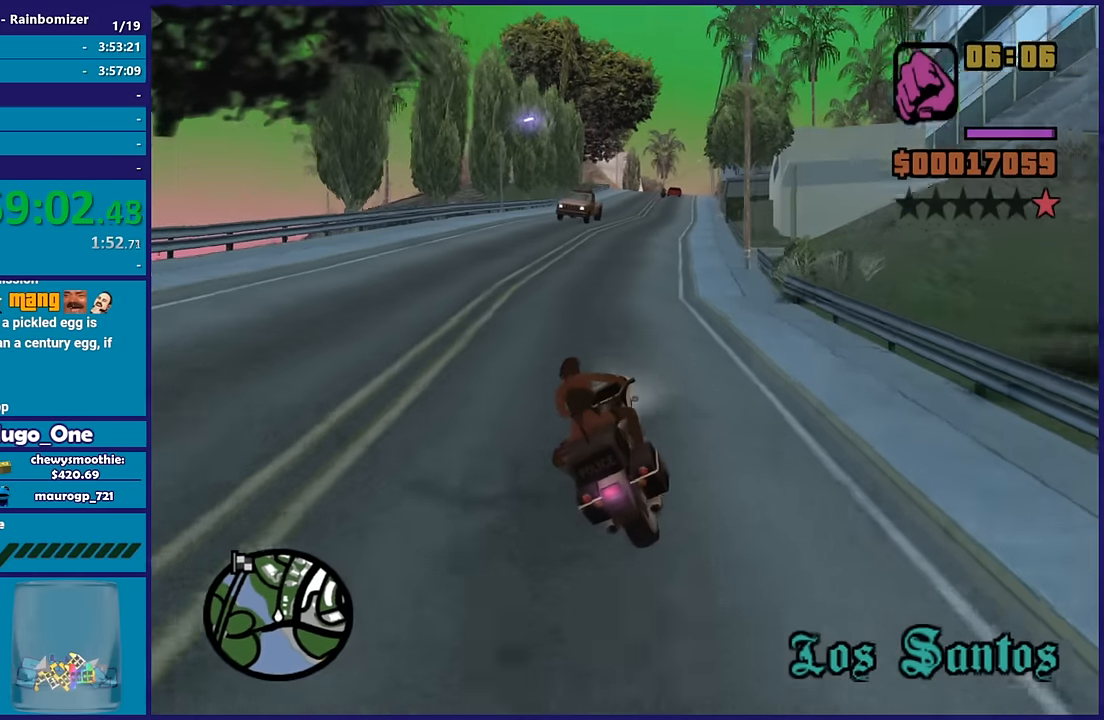
{"buttons": ["R2"], "left_stick": "right", "right_stick": "down-left", "button_events": []}
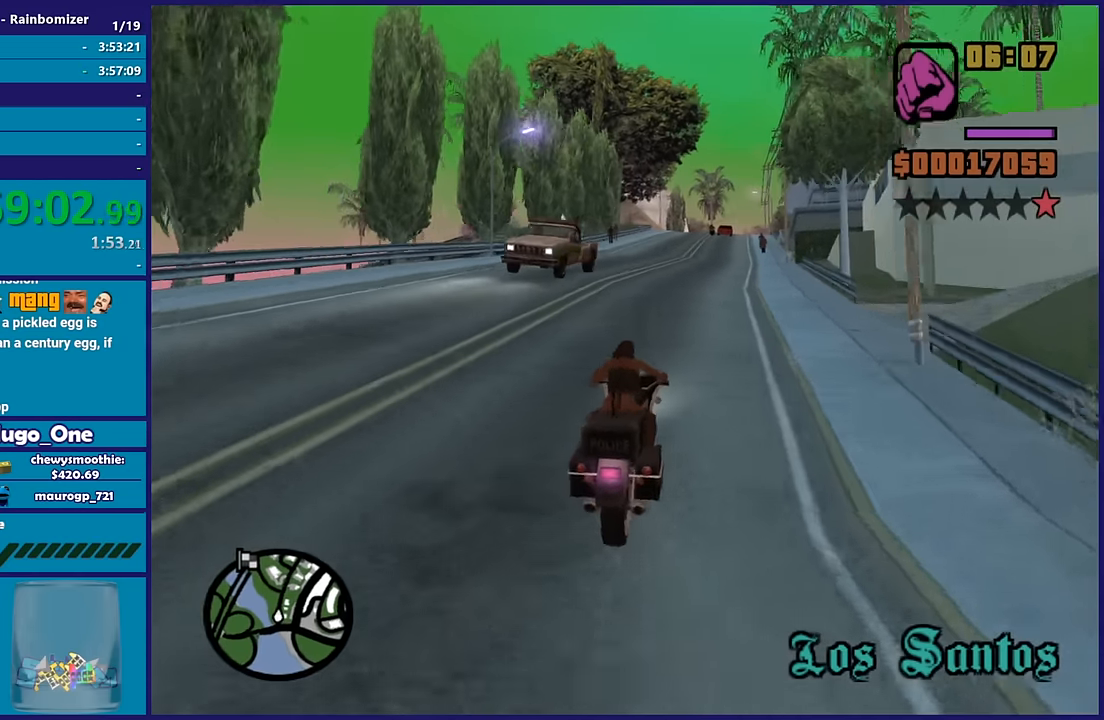
{"buttons": ["R2"], "left_stick": "up-right", "right_stick": "down-left", "button_events": []}
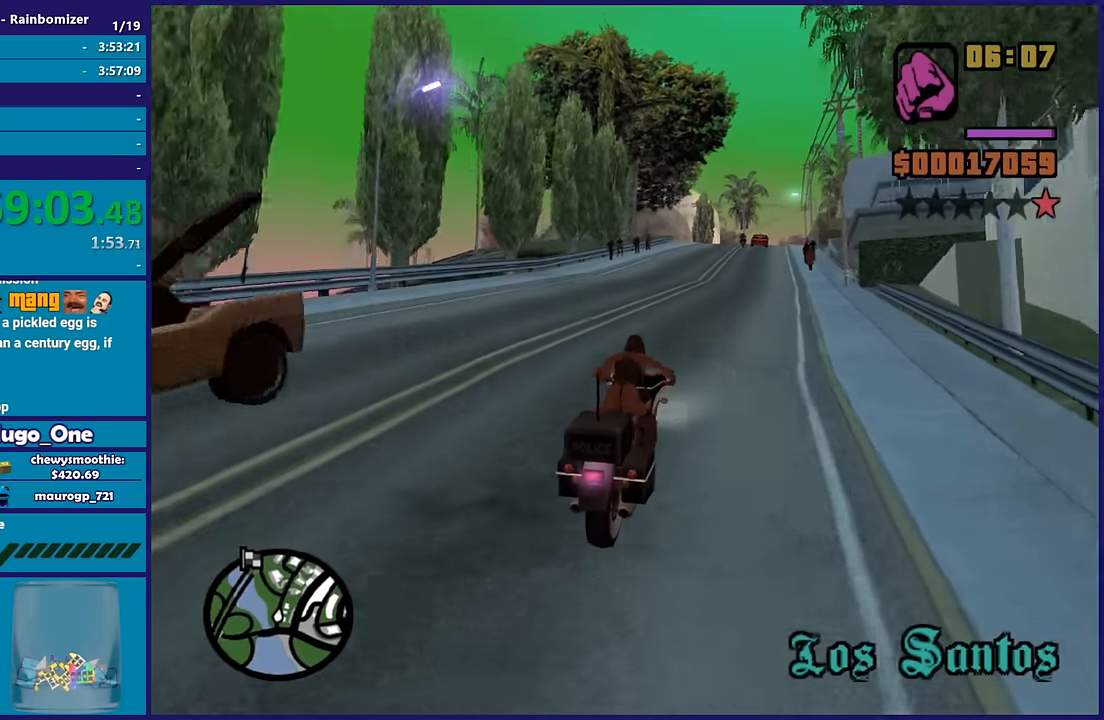
{"buttons": ["R2"], "left_stick": "up-right", "right_stick": "down-left", "button_events": []}
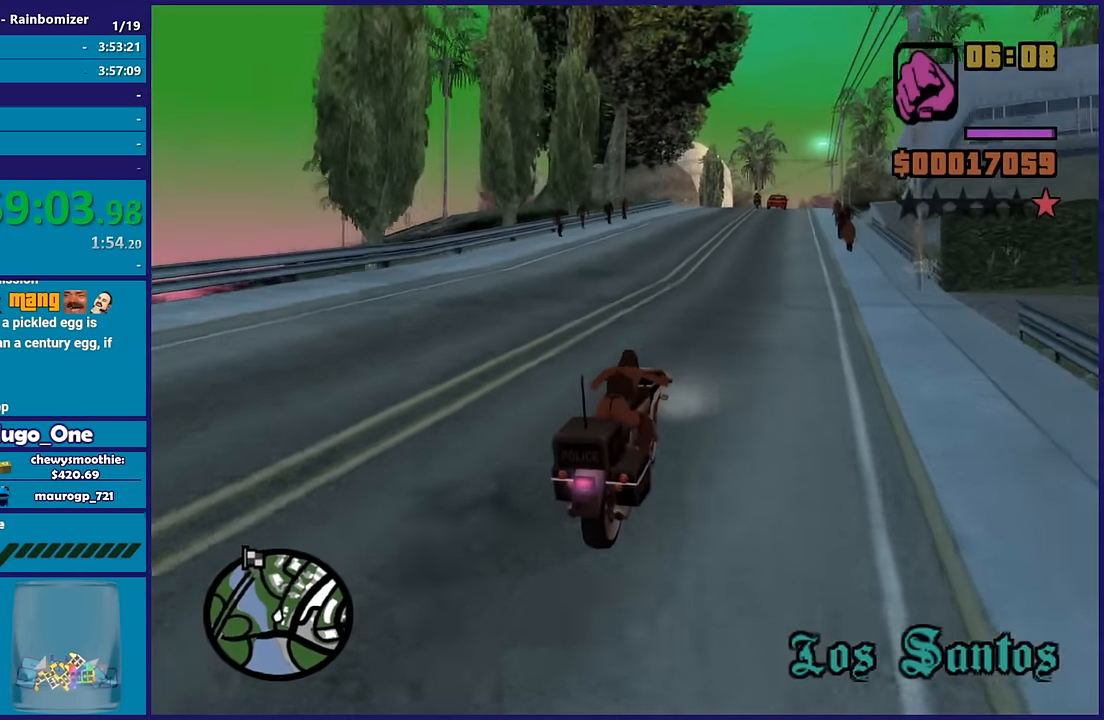
{"buttons": ["R2"], "left_stick": "up-left", "right_stick": "down-left", "button_events": []}
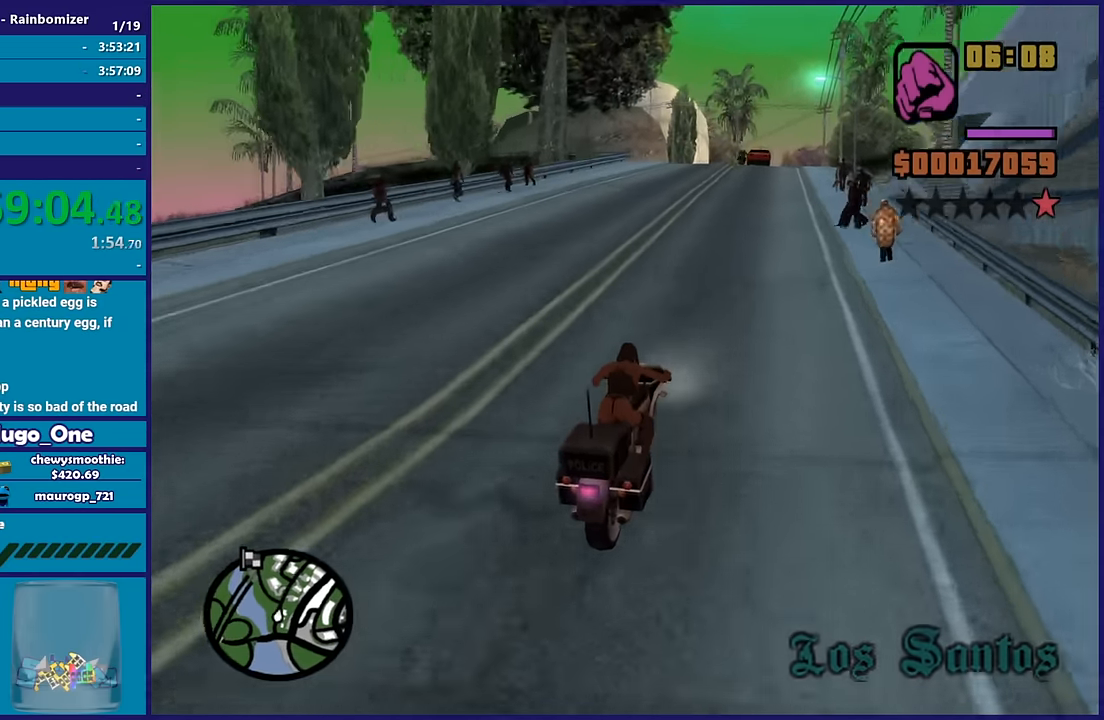
{"buttons": ["R2"], "left_stick": "up-left", "right_stick": "down-left", "button_events": []}
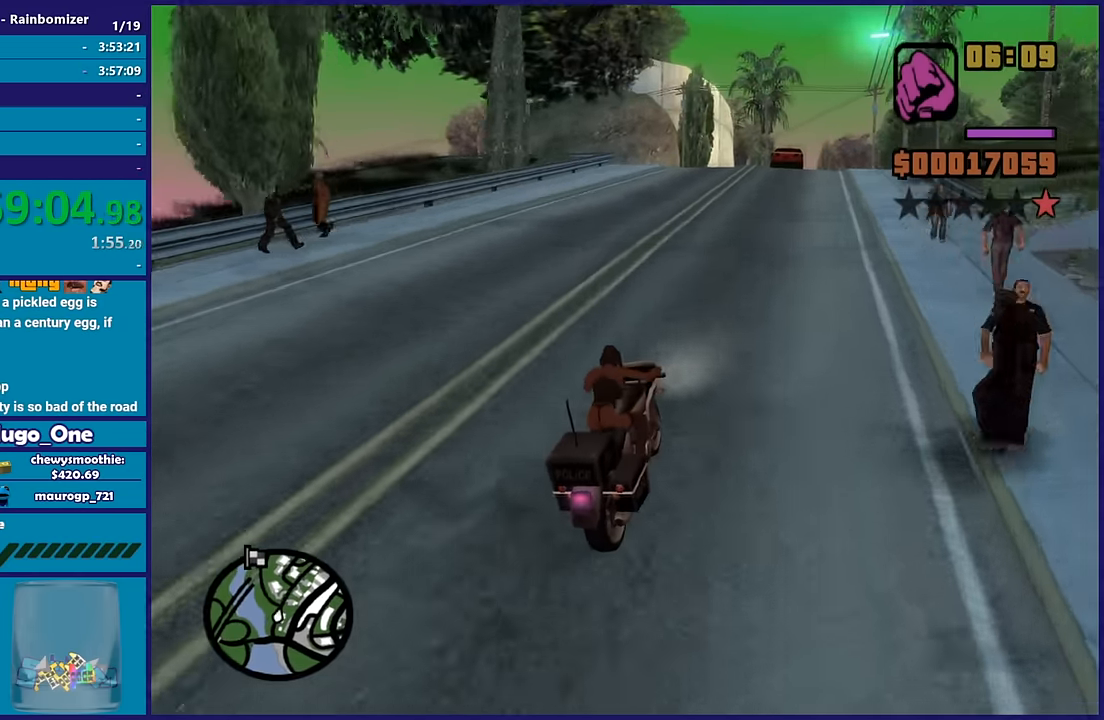
{"buttons": ["R2"], "left_stick": "center", "right_stick": "down-left", "button_events": []}
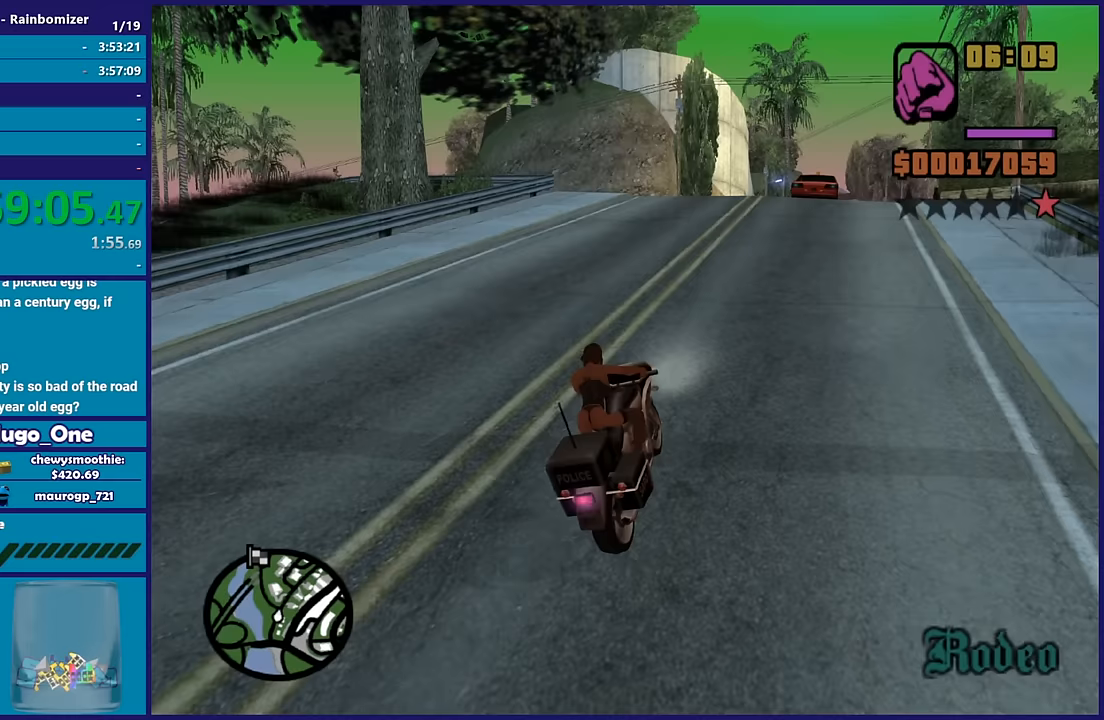
{"buttons": ["R2"], "left_stick": "left", "right_stick": "down-left", "button_events": []}
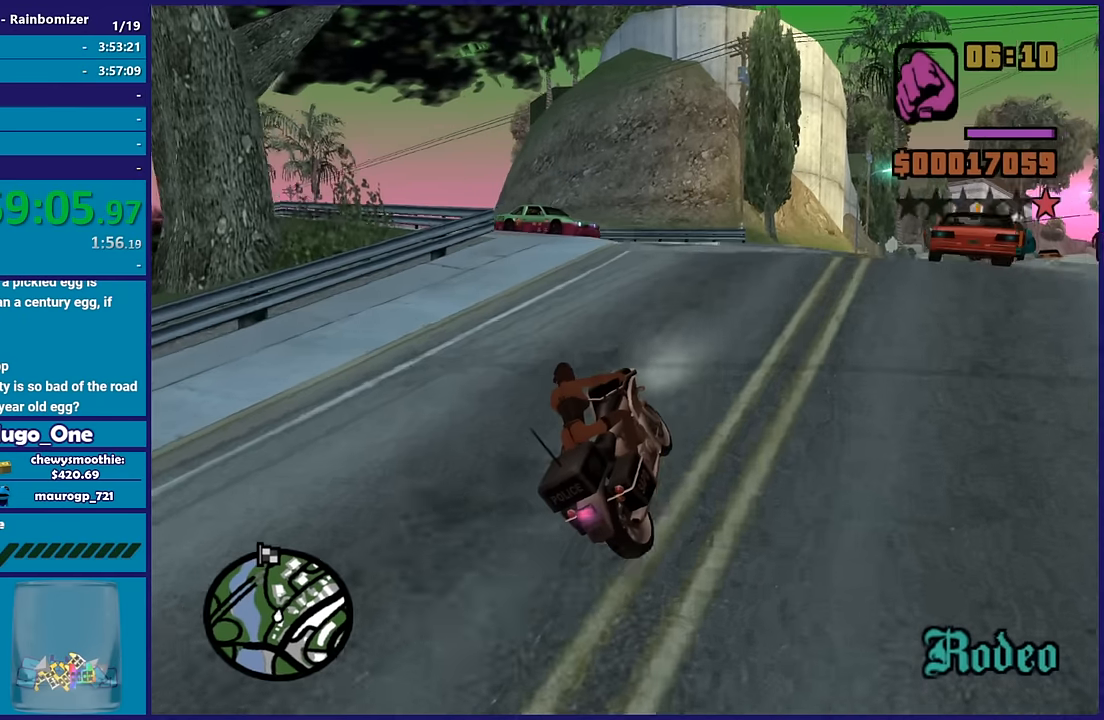
{"buttons": ["L2"], "left_stick": "down-left", "right_stick": "down-left", "button_events": [[133, "R2", "up"], [183, "L2", "down"], [367, "L3", "down"], [450, "L3", "up"]]}
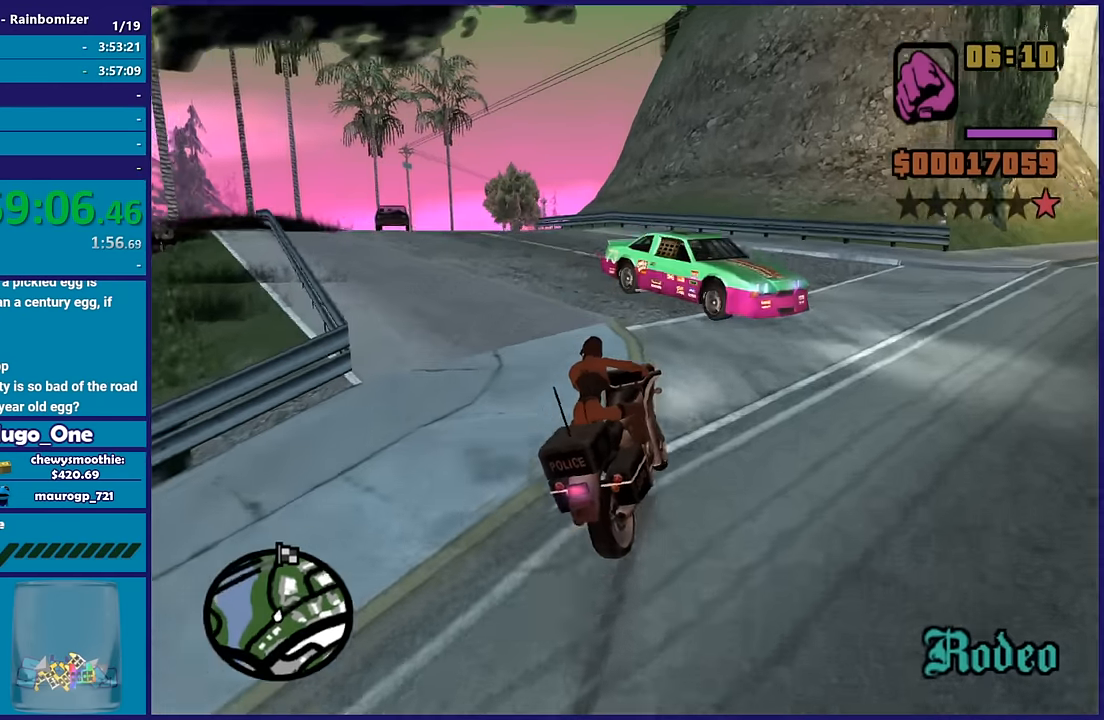
{"buttons": ["R2"], "left_stick": "up-left", "right_stick": "left", "button_events": [[33, "L2", "up"], [267, "R2", "down"]]}
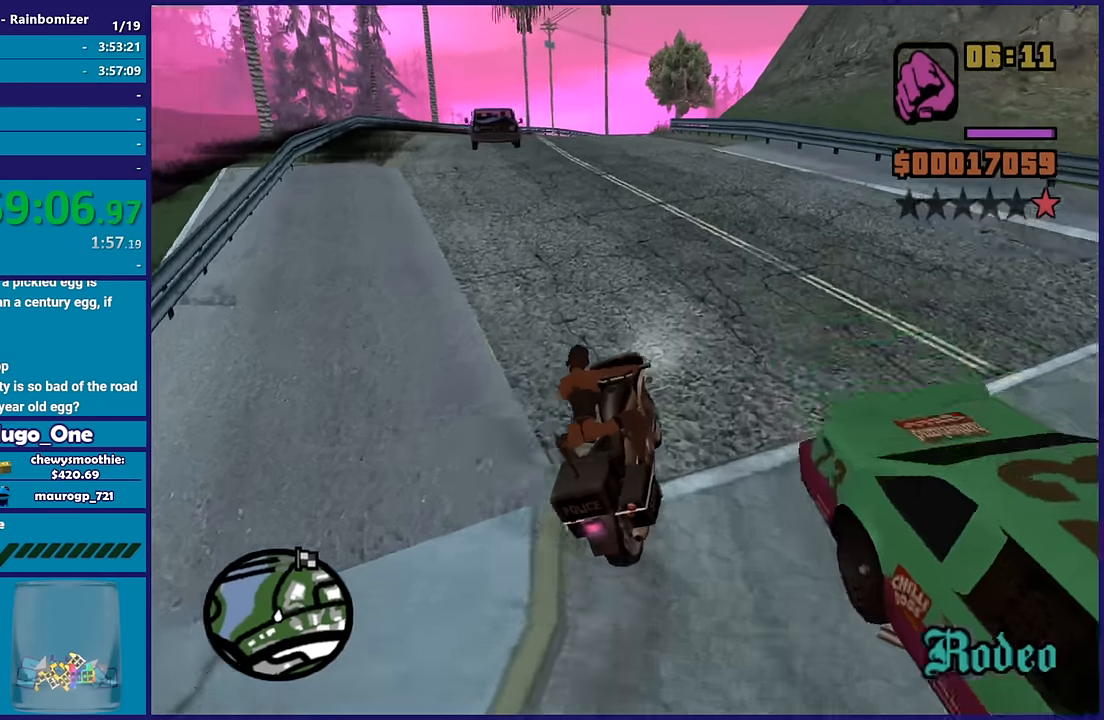
{"buttons": ["R2"], "left_stick": "up-left", "right_stick": "down-left", "button_events": []}
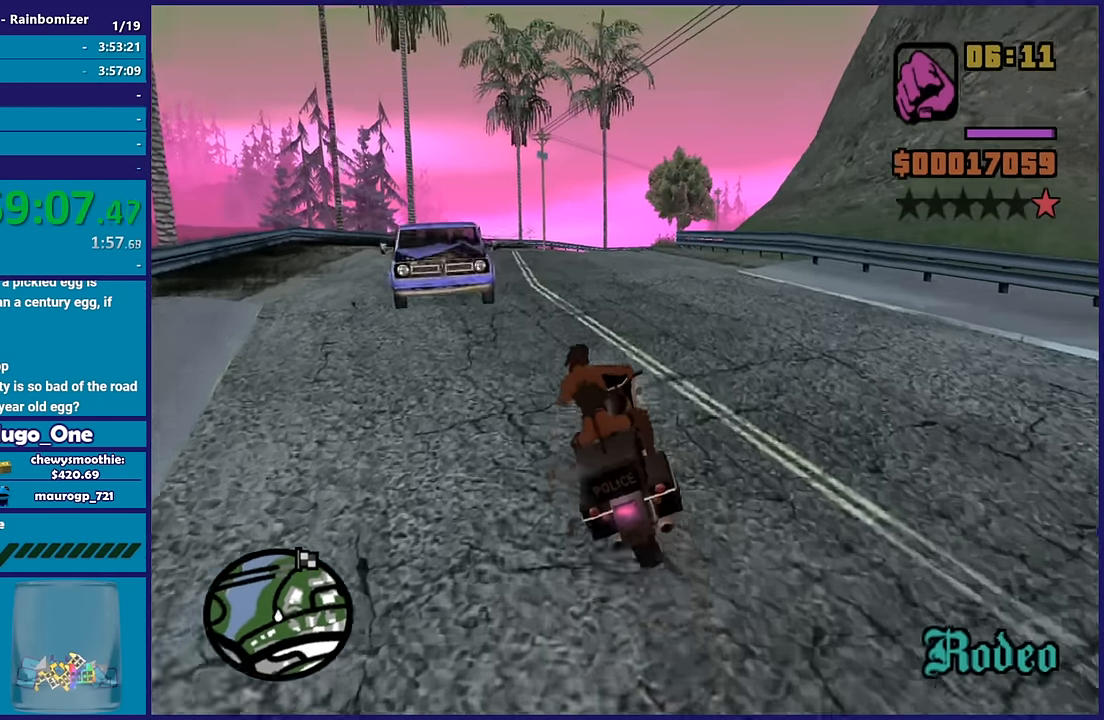
{"buttons": ["R2"], "left_stick": "up-right", "right_stick": "center", "button_events": []}
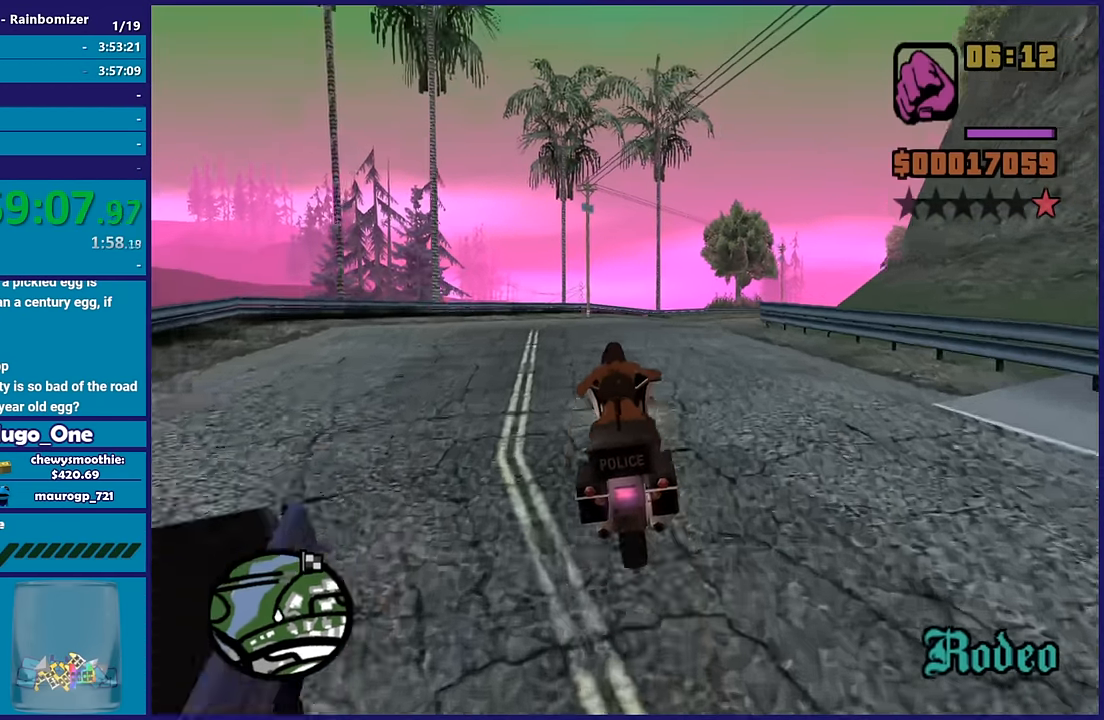
{"buttons": ["R2"], "left_stick": "right", "right_stick": "center", "button_events": []}
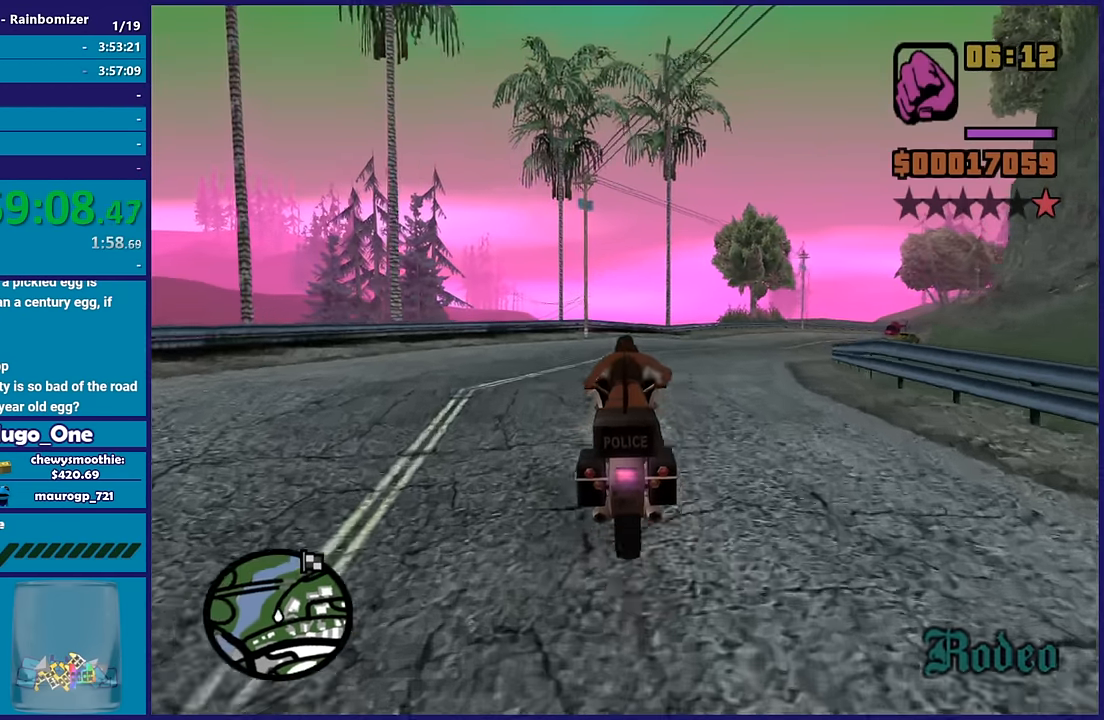
{"buttons": ["R2"], "left_stick": "right", "right_stick": "down-right", "button_events": []}
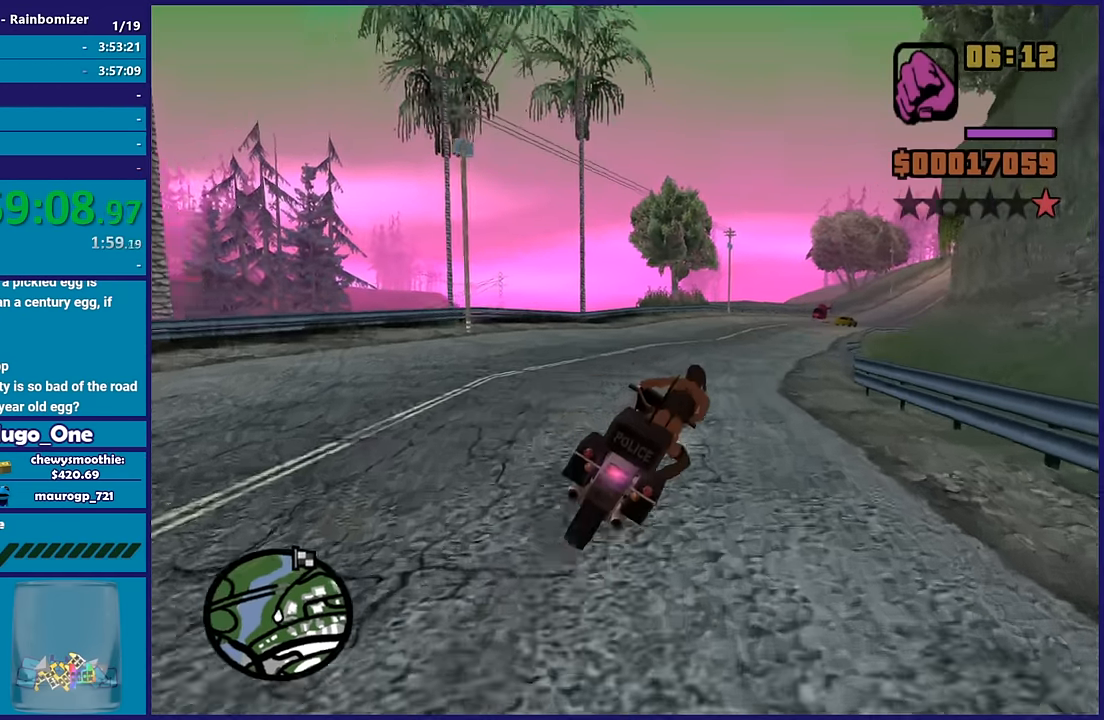
{"buttons": ["R2"], "left_stick": "up-right", "right_stick": "down-right", "button_events": []}
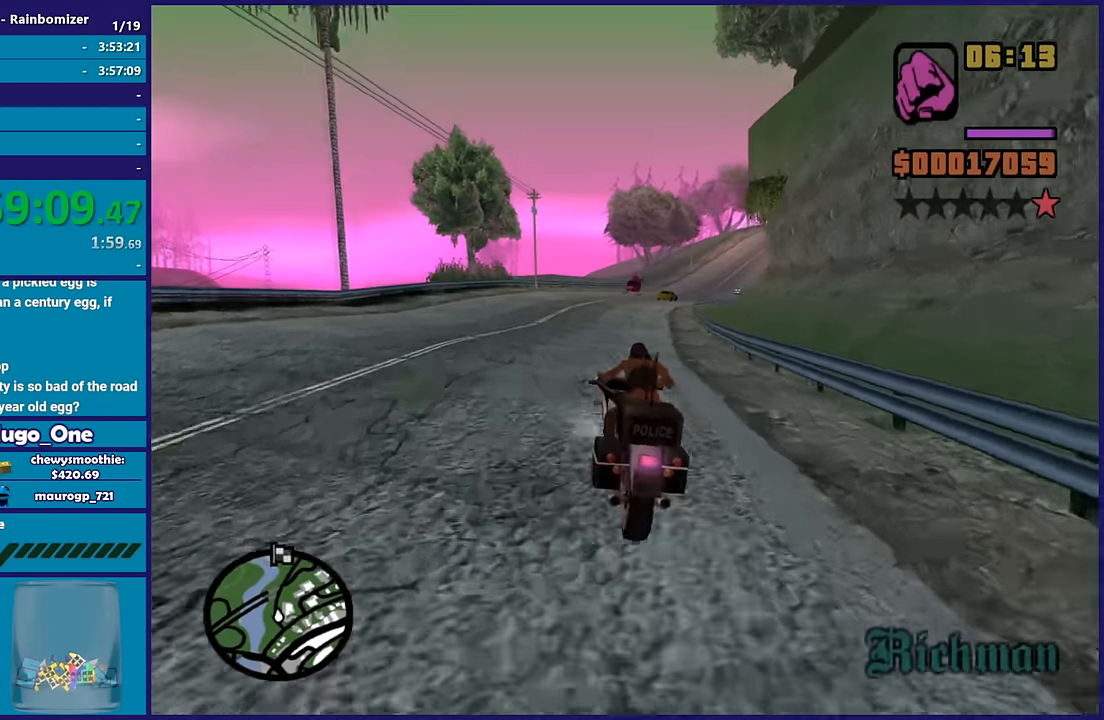
{"buttons": ["R2"], "left_stick": "right", "right_stick": "down-right", "button_events": []}
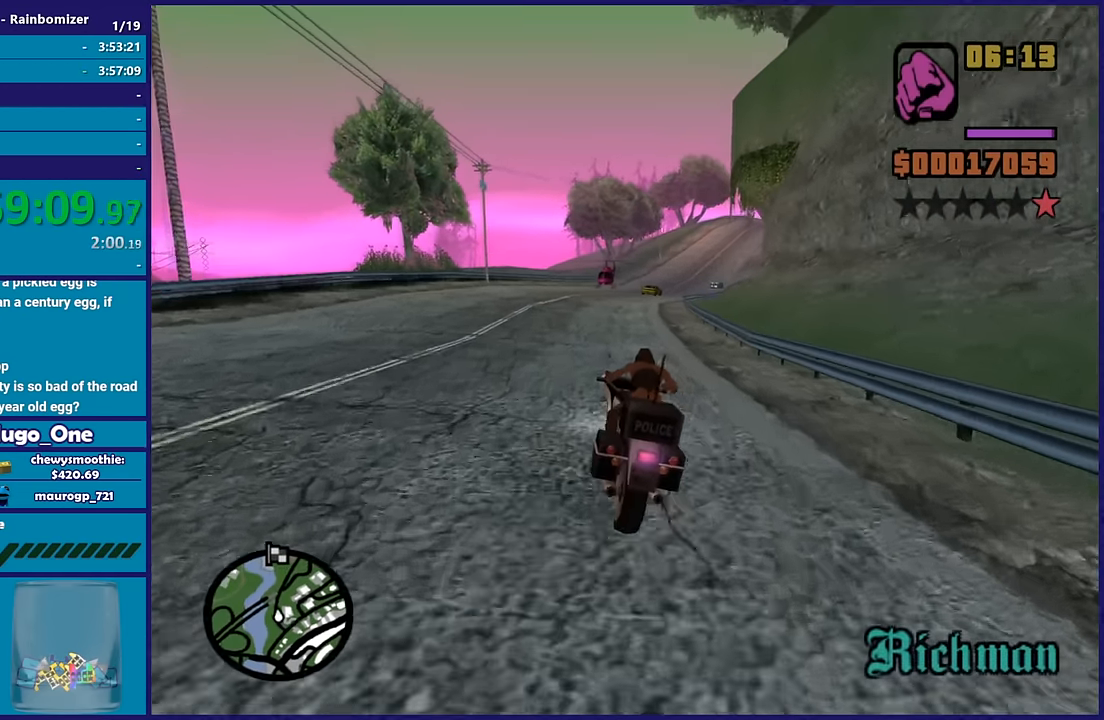
{"buttons": ["R2"], "left_stick": "up", "right_stick": "down-right", "button_events": []}
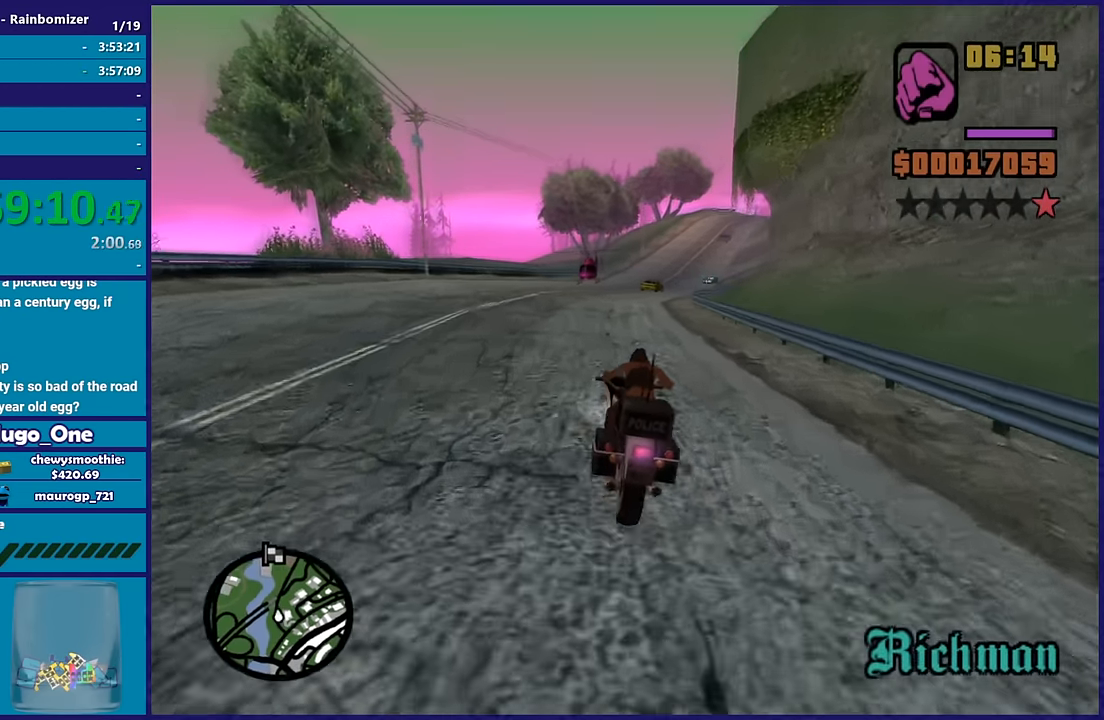
{"buttons": ["R2"], "left_stick": "center", "right_stick": "down", "button_events": []}
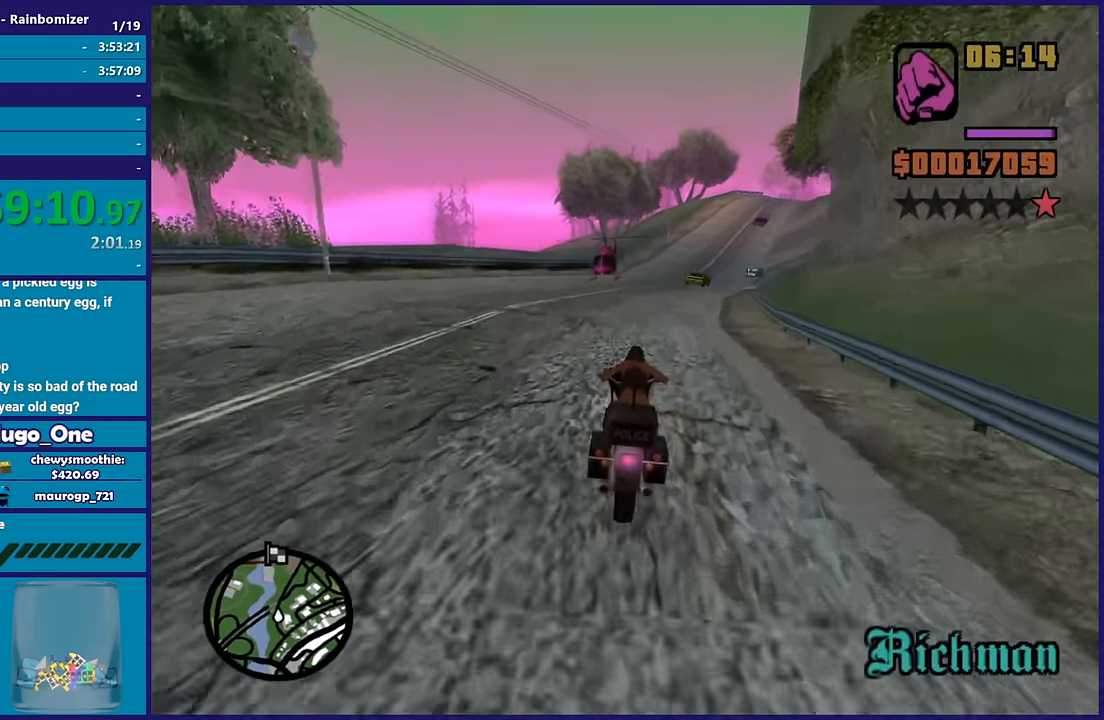
{"buttons": ["R2"], "left_stick": "right", "right_stick": "down", "button_events": [[233, "R2", "up"], [450, "R2", "down"]]}
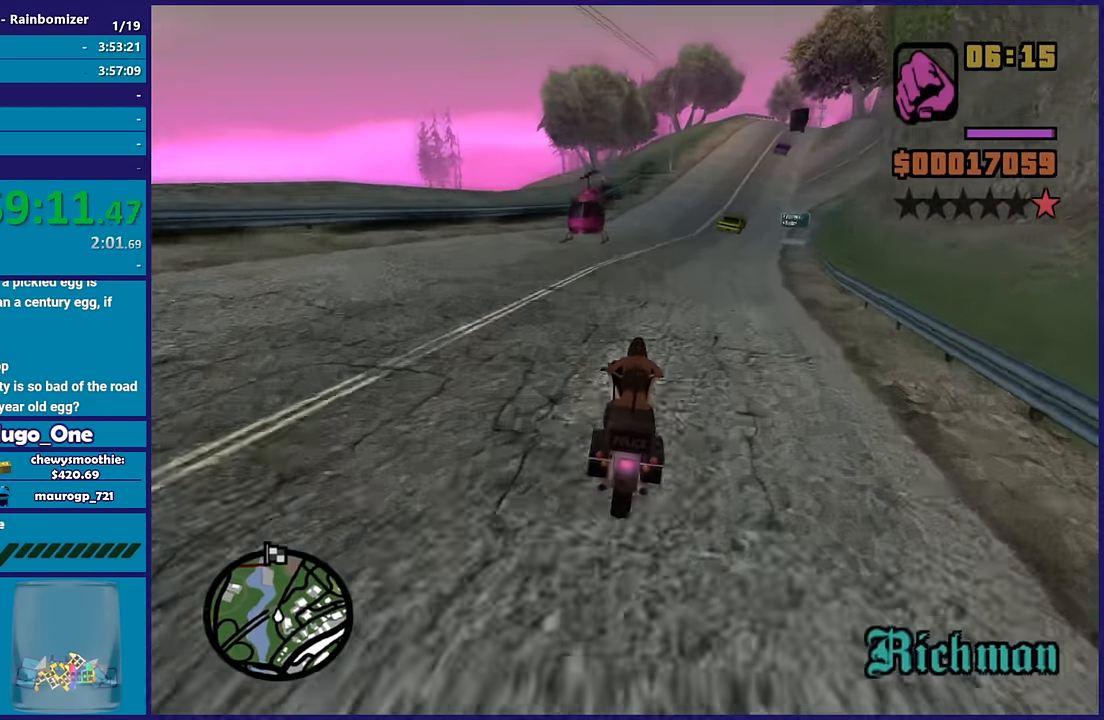
{"buttons": ["R2"], "left_stick": "right", "right_stick": "center", "button_events": []}
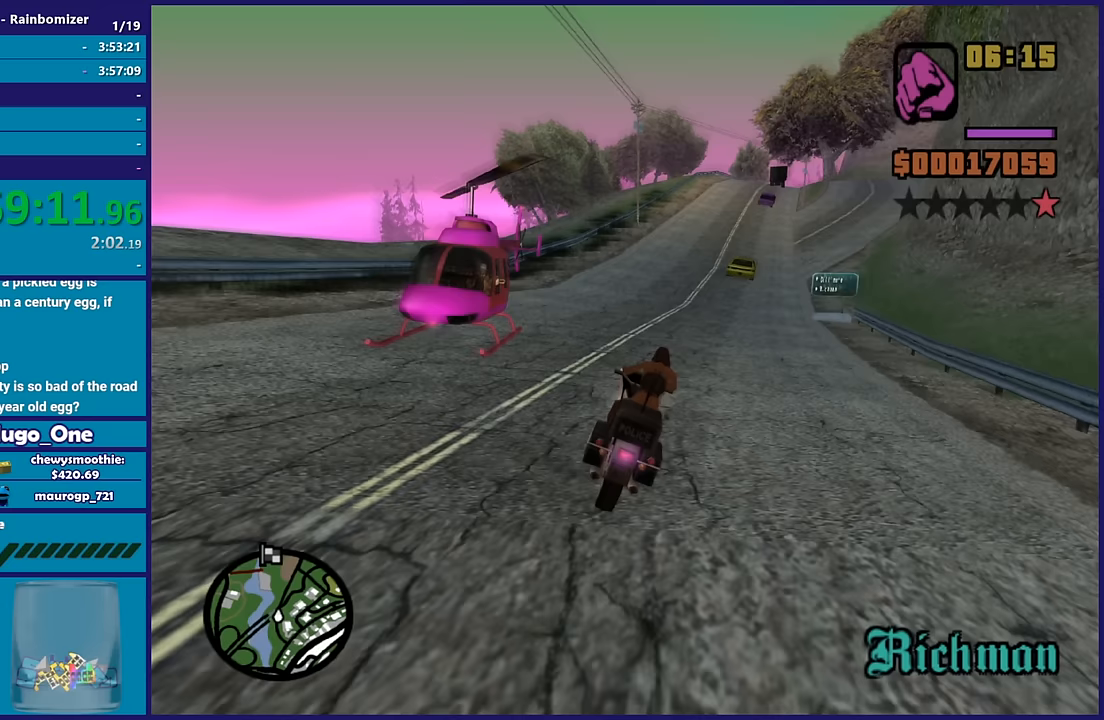
{"buttons": ["R2"], "left_stick": "up", "right_stick": "center", "button_events": []}
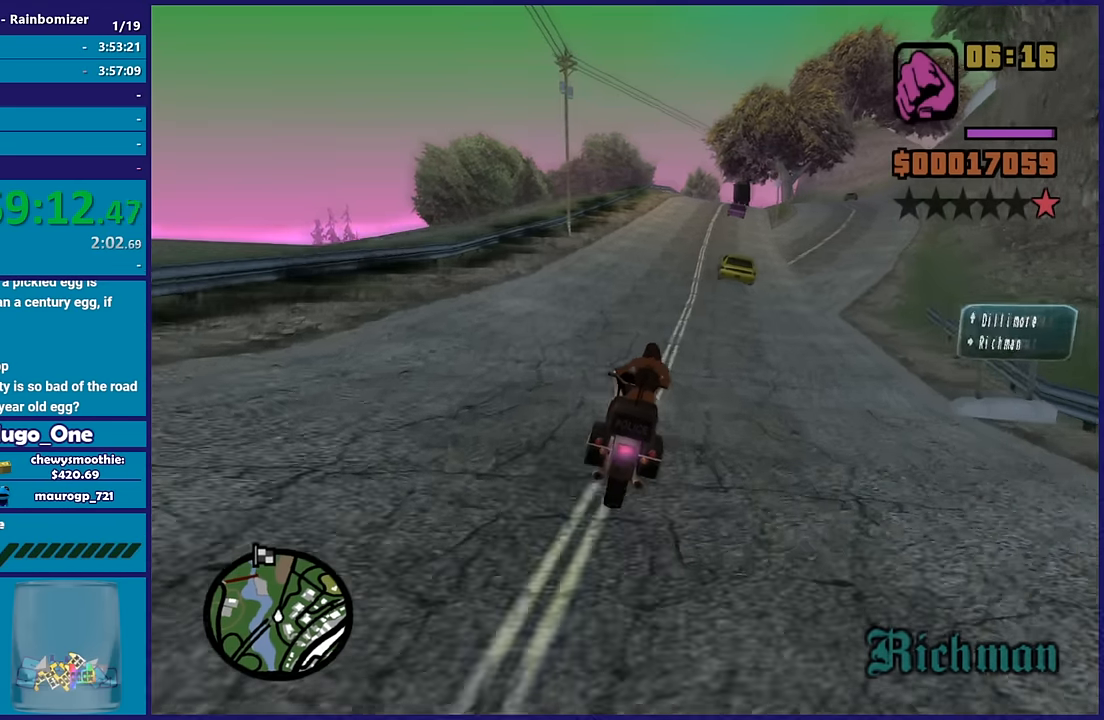
{"buttons": ["R2"], "left_stick": "right", "right_stick": "center", "button_events": []}
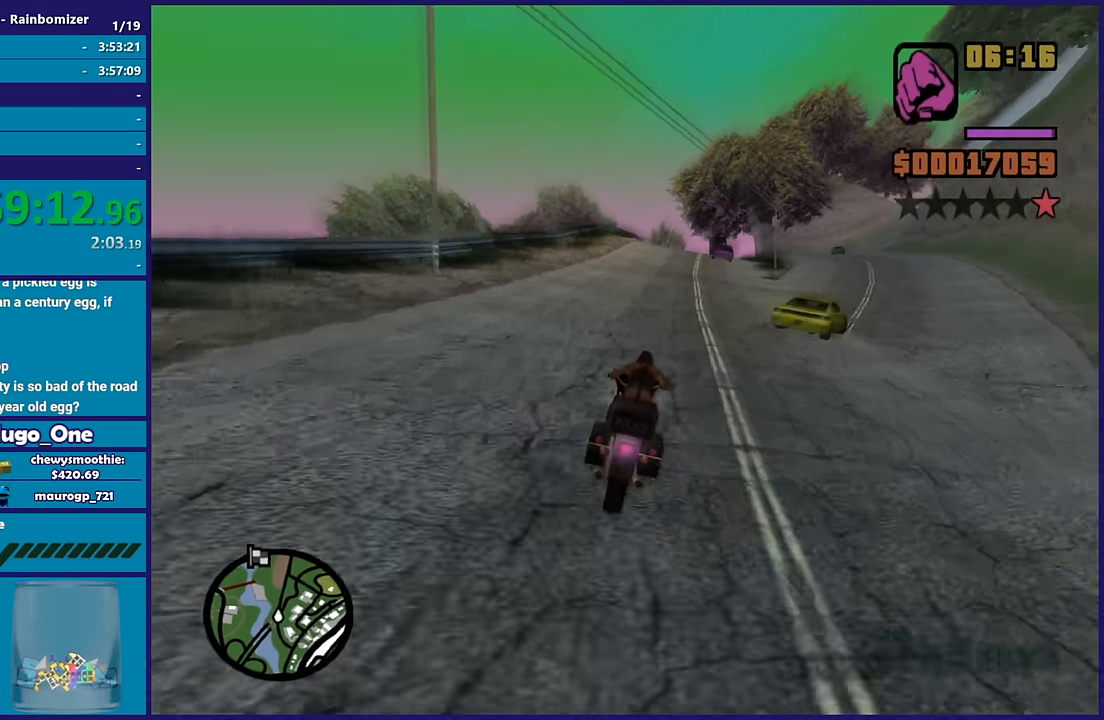
{"buttons": ["R2"], "left_stick": "up", "right_stick": "down", "button_events": []}
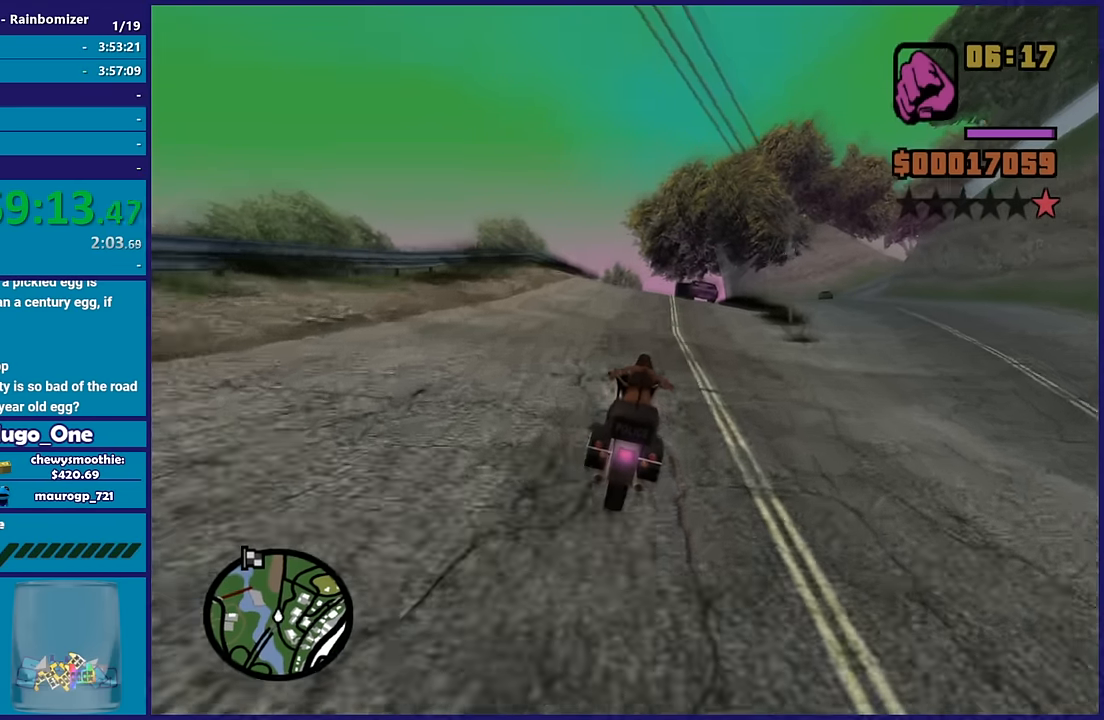
{"buttons": ["R2"], "left_stick": "center", "right_stick": "down", "button_events": []}